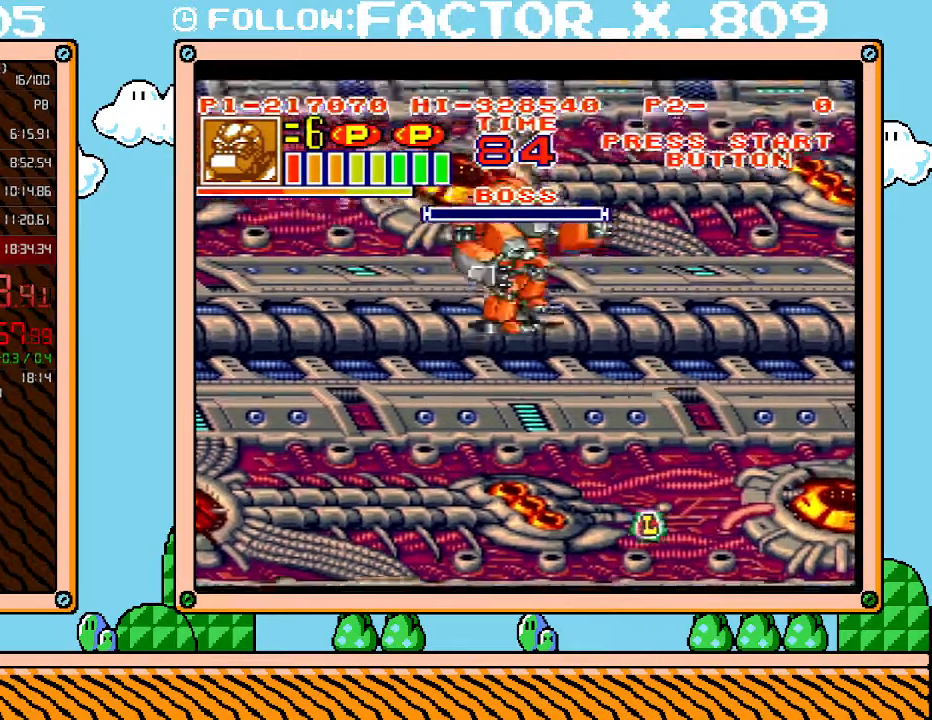
Gameplay with a controller (Nintendo layout); each line is a JSON object with the inputs held at the frame after it. "events" lists button and stick changes between this image and that frame as [ms after this image, input, new state], when the widget could be followed in between. Not read: L3 R3.
{"buttons": [], "events": [[333, "DPAD_UP", "up"]]}
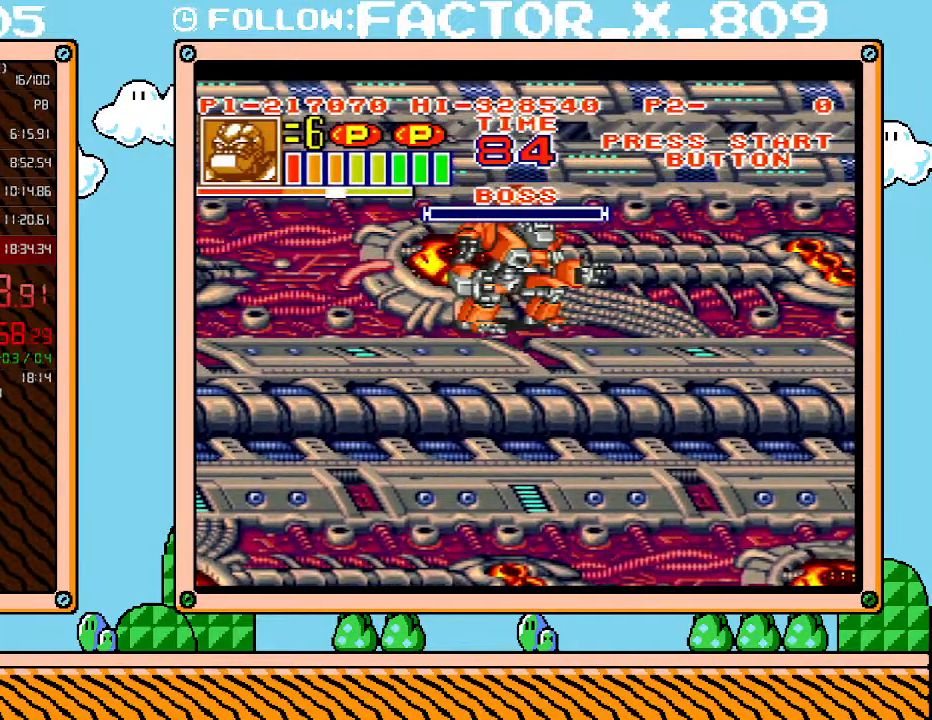
{"buttons": [], "events": []}
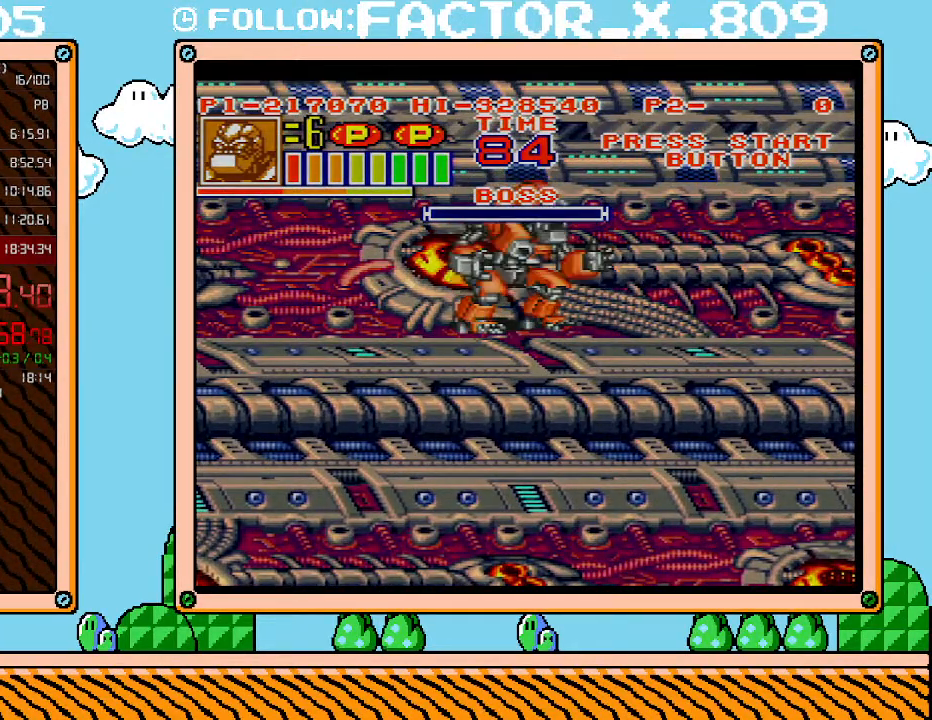
{"buttons": [], "events": []}
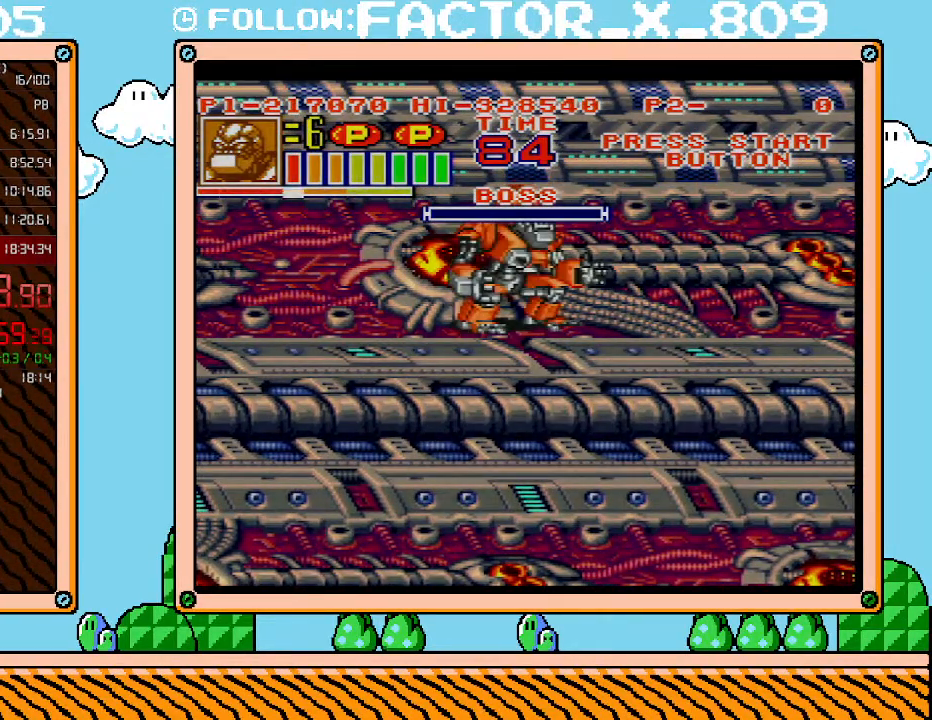
{"buttons": [], "events": []}
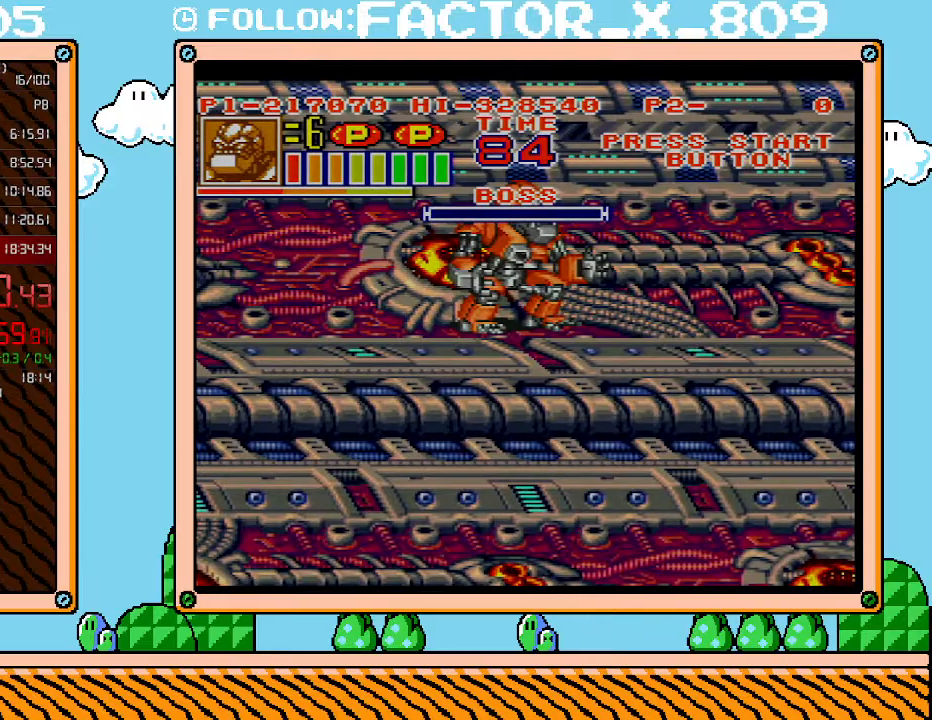
{"buttons": ["B", "L1"], "events": [[400, "L1", "down"], [467, "B", "down"]]}
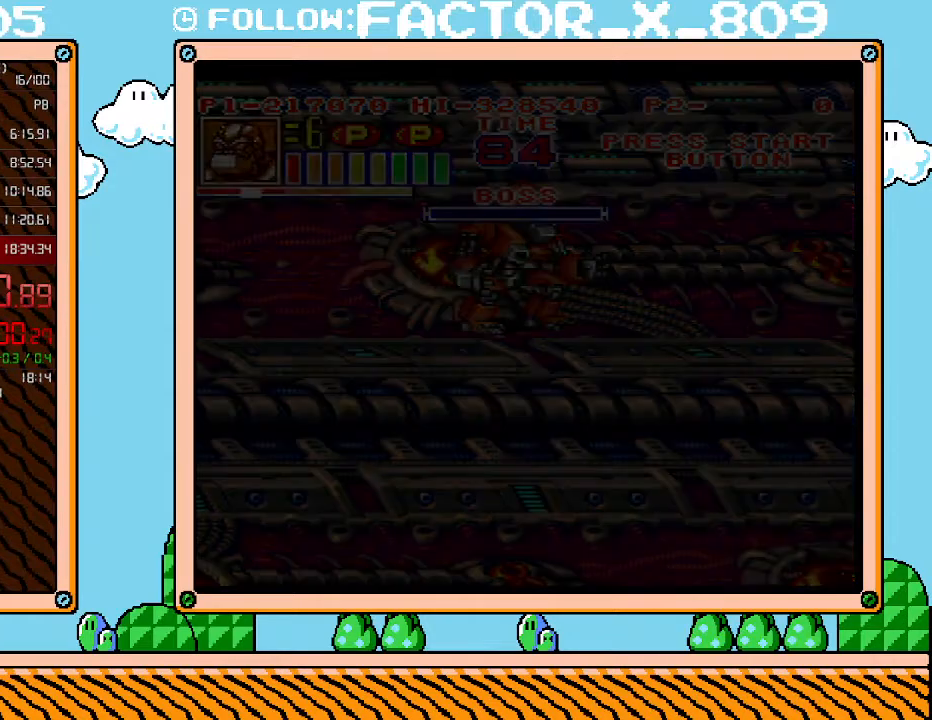
{"buttons": ["L1"], "events": [[33, "B", "up"], [83, "B", "down"], [150, "B", "up"], [217, "B", "down"], [283, "B", "up"], [333, "B", "down"], [367, "B", "up"], [467, "B", "down"], [500, "B", "up"]]}
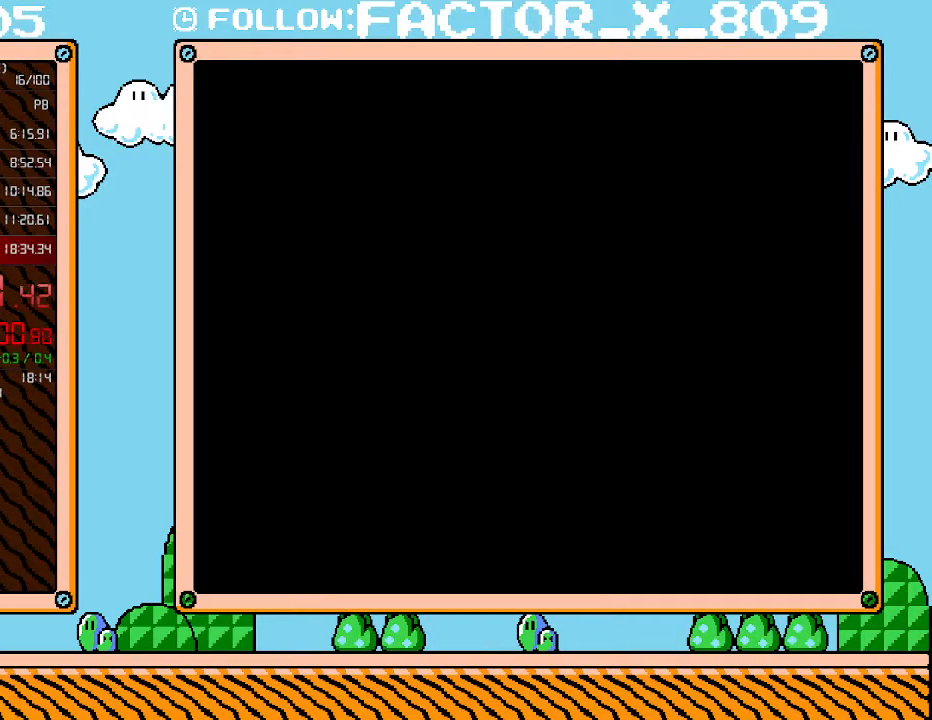
{"buttons": ["B", "L1"], "events": [[67, "B", "down"], [117, "B", "up"], [217, "B", "down"], [283, "B", "up"], [300, "B", "down"], [367, "B", "up"], [433, "B", "down"]]}
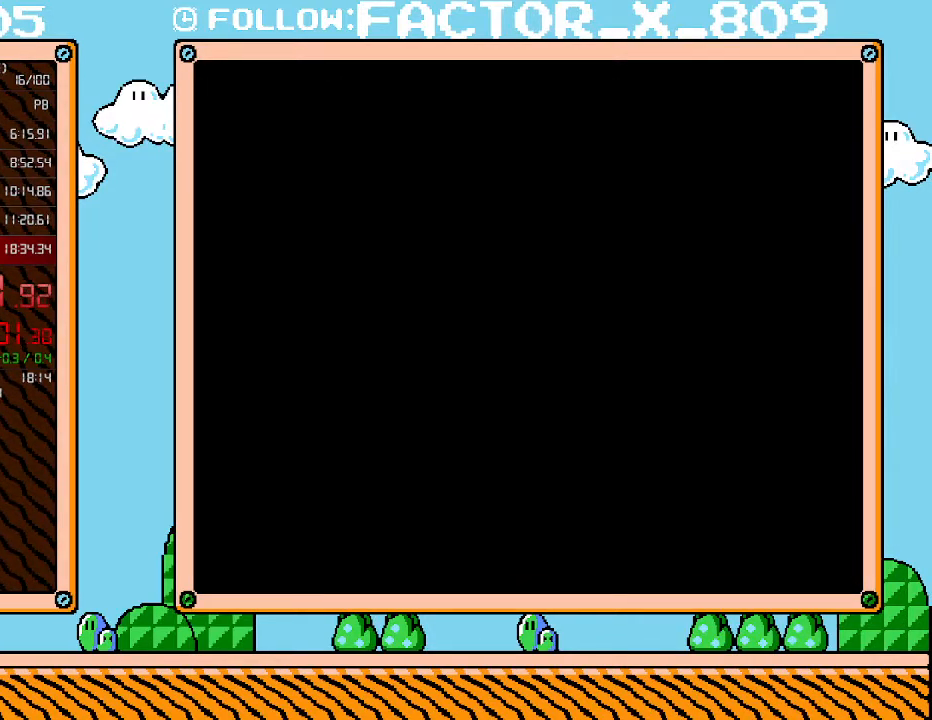
{"buttons": ["B", "L1"], "events": [[33, "B", "up"], [50, "B", "down"], [117, "B", "up"], [183, "B", "down"], [283, "B", "up"], [333, "B", "down"], [400, "B", "up"], [467, "B", "down"]]}
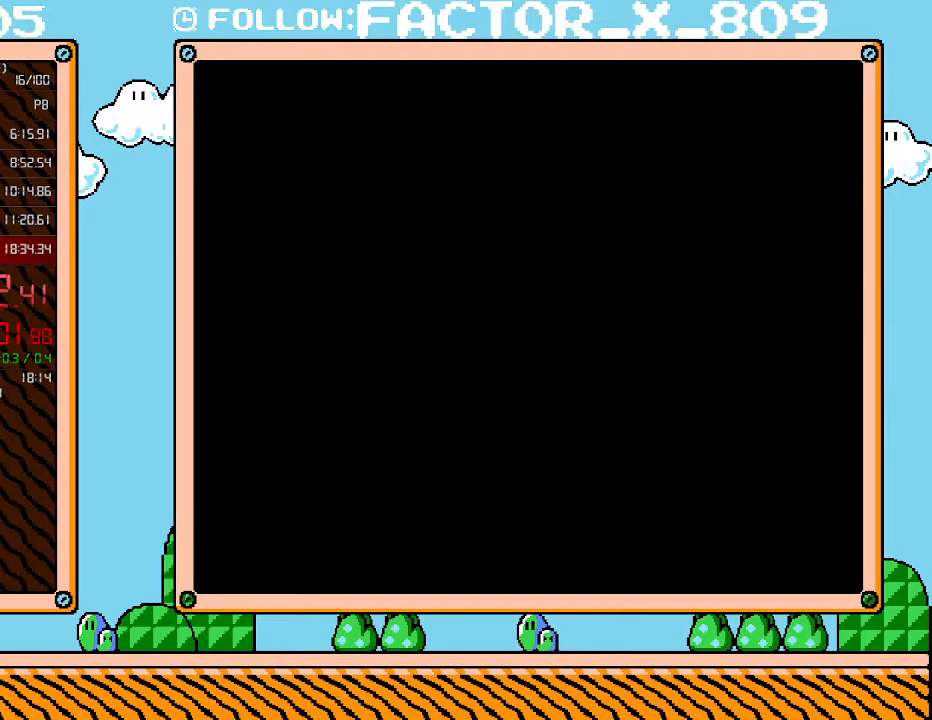
{"buttons": ["B", "L1"], "events": [[17, "B", "up"], [83, "B", "down"], [150, "B", "up"], [217, "B", "down"], [283, "B", "up"], [333, "B", "down"], [400, "B", "up"], [467, "B", "down"]]}
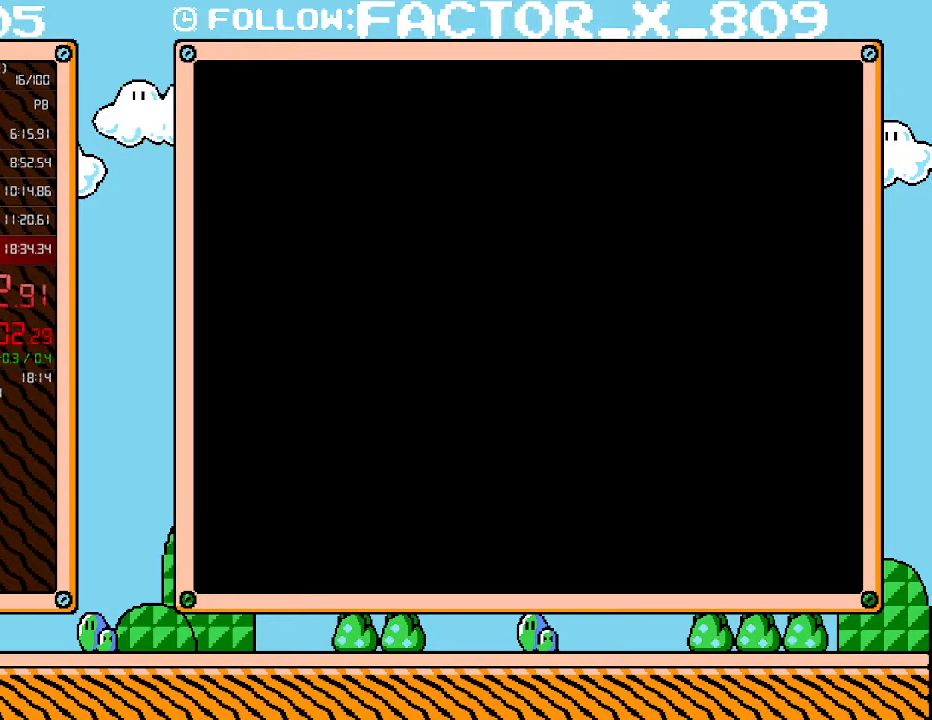
{"buttons": ["B", "L1"], "events": [[33, "B", "up"], [100, "B", "down"], [150, "B", "up"], [217, "B", "down"], [317, "B", "up"], [367, "B", "down"], [433, "B", "up"], [500, "B", "down"]]}
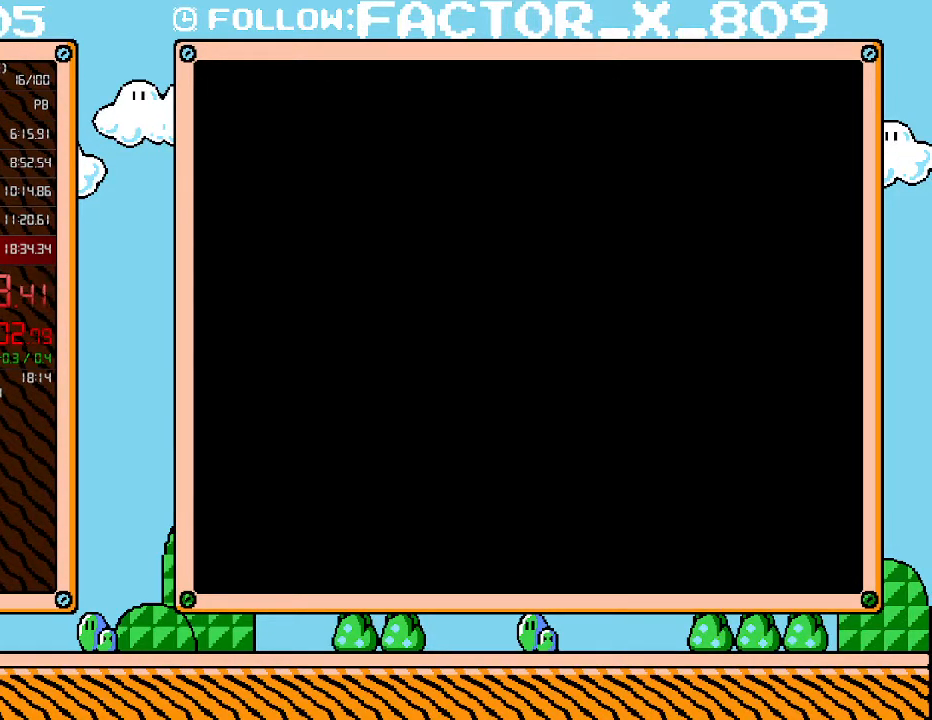
{"buttons": ["L1"], "events": [[67, "B", "up"], [117, "B", "down"], [217, "B", "up"], [283, "B", "down"], [333, "B", "up"], [400, "B", "down"], [467, "B", "up"]]}
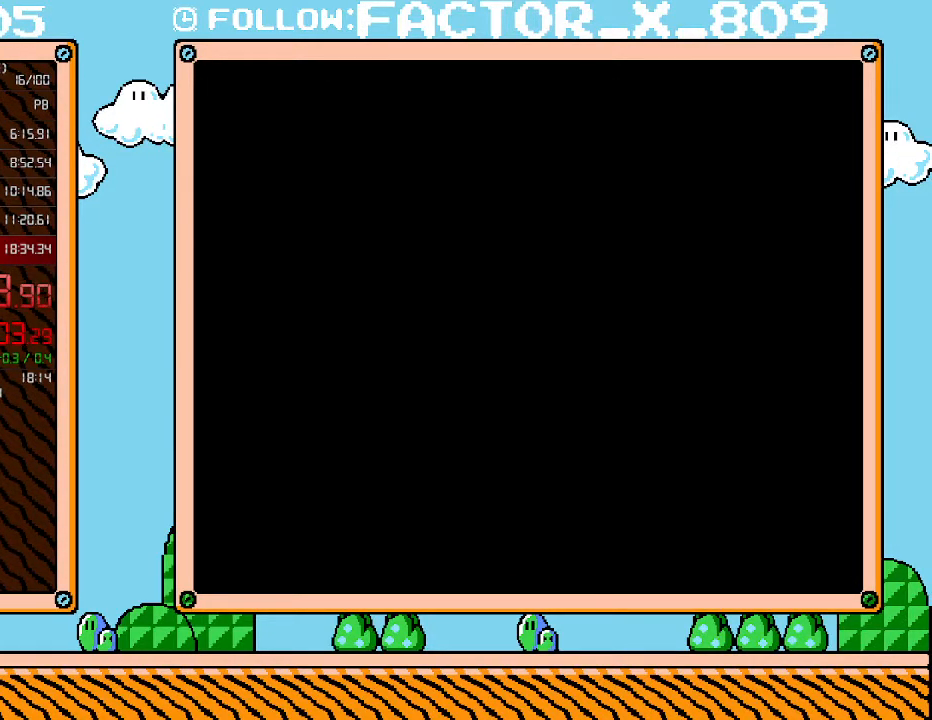
{"buttons": ["L1"], "events": [[50, "B", "down"], [117, "B", "up"], [183, "B", "down"], [217, "B", "up"], [317, "B", "down"], [367, "B", "up"], [433, "B", "down"], [500, "B", "up"]]}
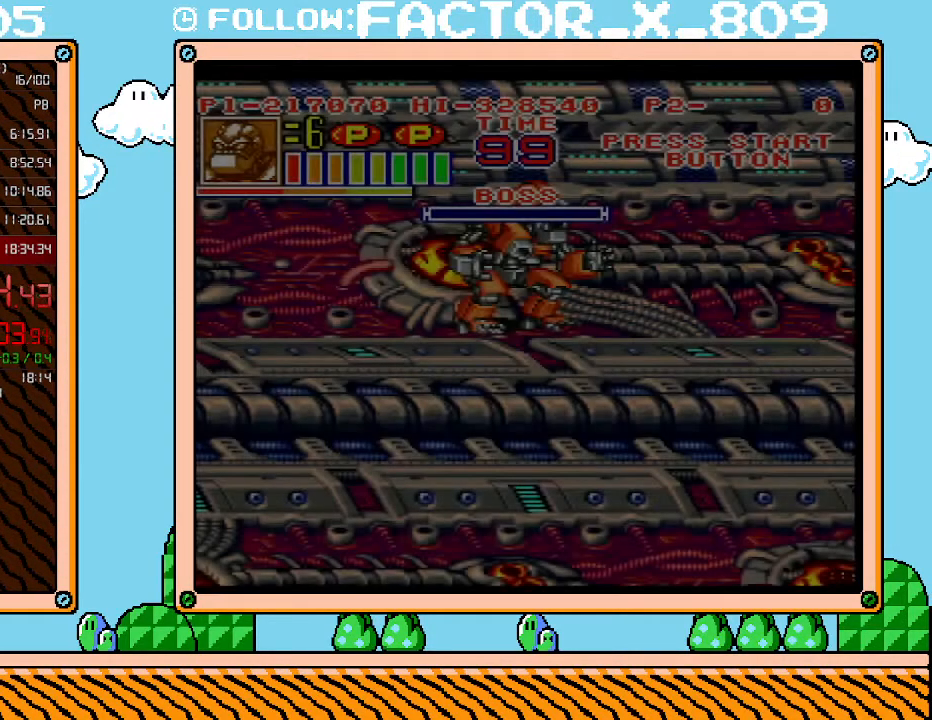
{"buttons": ["B", "L1"], "events": [[50, "B", "down"], [117, "B", "up"], [183, "B", "down"], [283, "B", "up"], [333, "B", "down"], [400, "B", "up"], [433, "B", "down"]]}
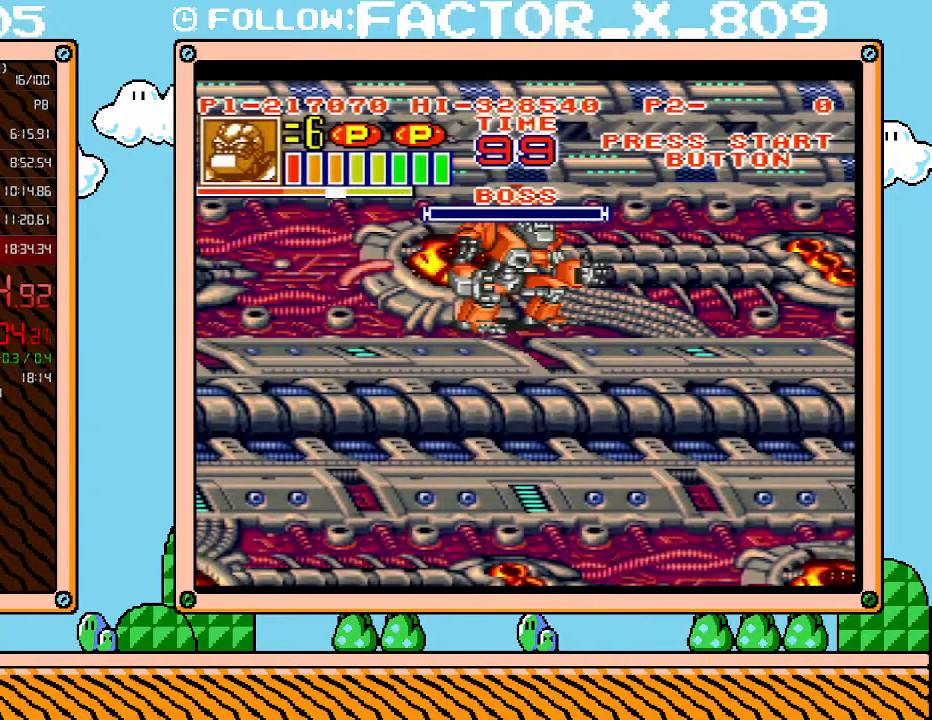
{"buttons": ["X"], "events": [[33, "B", "up"], [83, "B", "down"], [150, "B", "up"], [183, "B", "down"], [250, "B", "up"], [367, "L1", "up"], [467, "X", "down"]]}
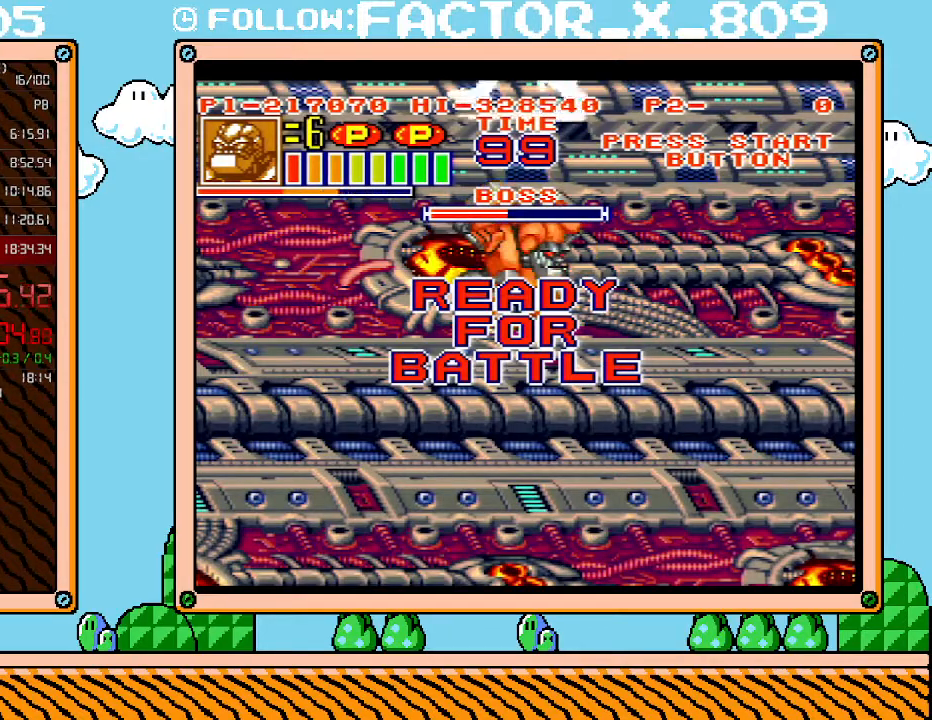
{"buttons": ["X"], "events": [[33, "X", "up"], [100, "X", "down"], [150, "X", "up"], [217, "X", "down"], [283, "X", "up"], [333, "X", "down"], [400, "X", "up"], [467, "X", "down"]]}
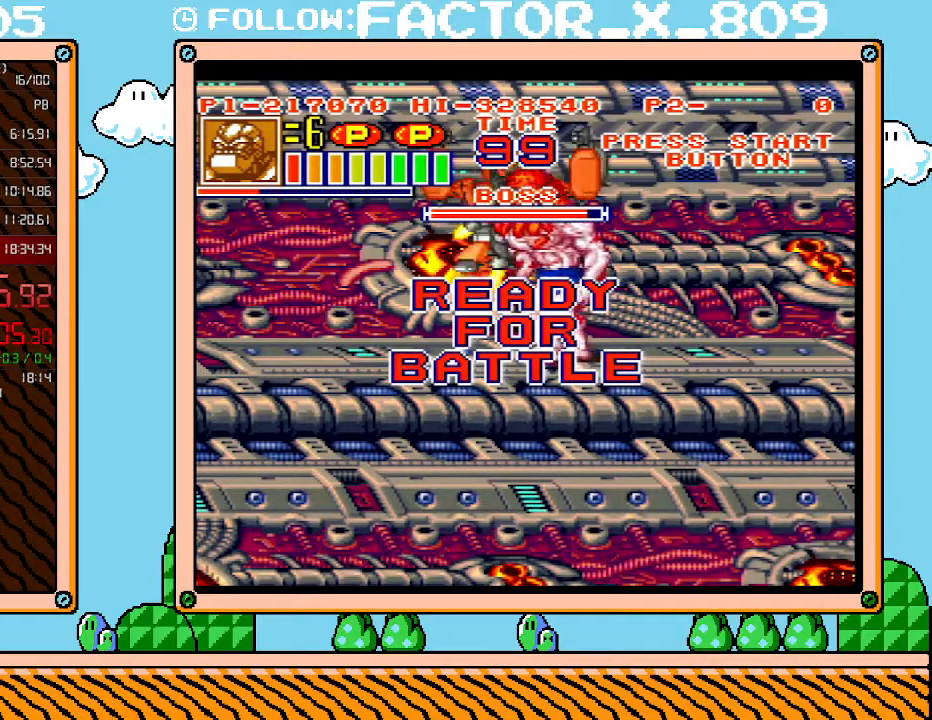
{"buttons": ["DPAD_RIGHT"], "events": [[33, "DPAD_RIGHT", "down"], [33, "X", "up"], [83, "X", "down"], [183, "X", "up"], [217, "X", "down"], [333, "X", "up"], [367, "X", "down"], [467, "X", "up"]]}
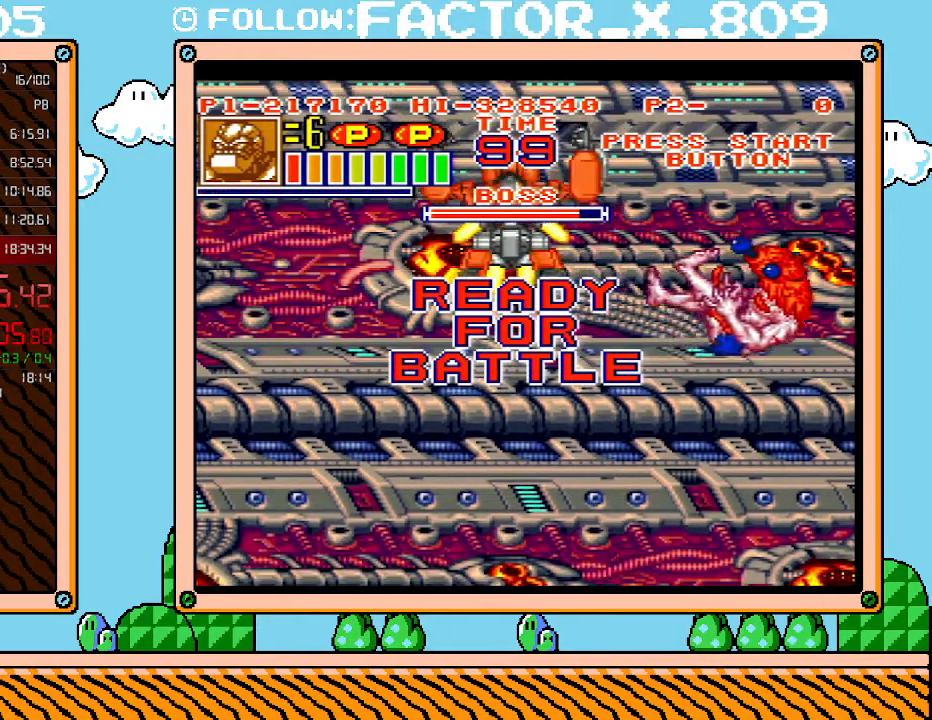
{"buttons": ["X"], "events": [[83, "X", "down"], [183, "X", "up"], [250, "X", "down"], [300, "X", "up"], [367, "X", "down"], [433, "X", "up"], [467, "DPAD_RIGHT", "up"], [500, "X", "down"]]}
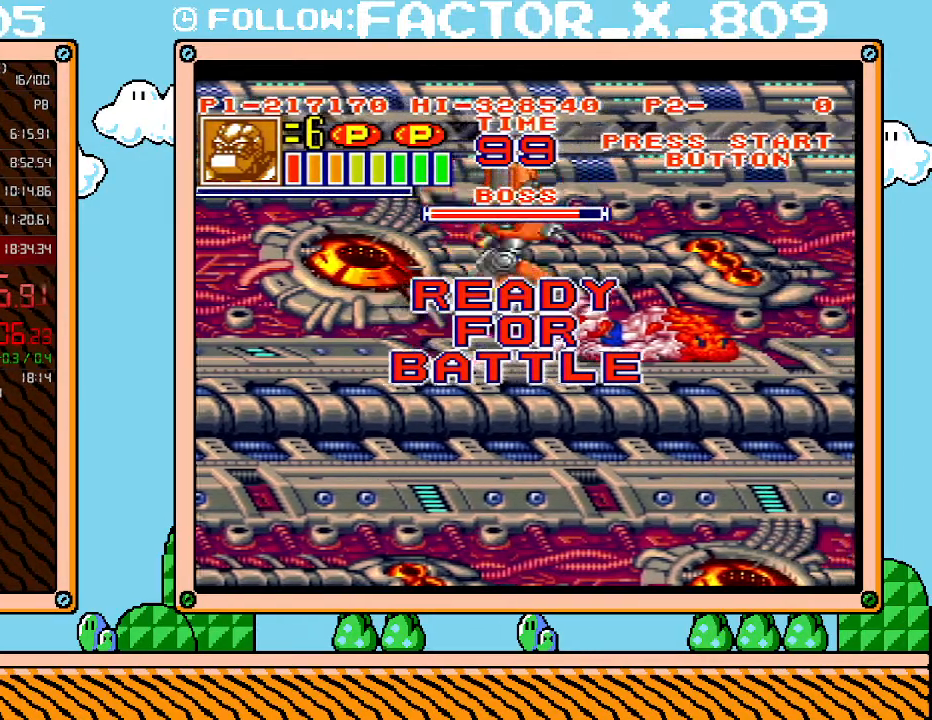
{"buttons": [], "events": [[67, "X", "up"], [117, "X", "down"], [217, "DPAD_LEFT", "down"], [217, "X", "up"], [283, "X", "down"], [333, "X", "up"], [367, "DPAD_LEFT", "up"], [400, "X", "down"], [467, "X", "up"]]}
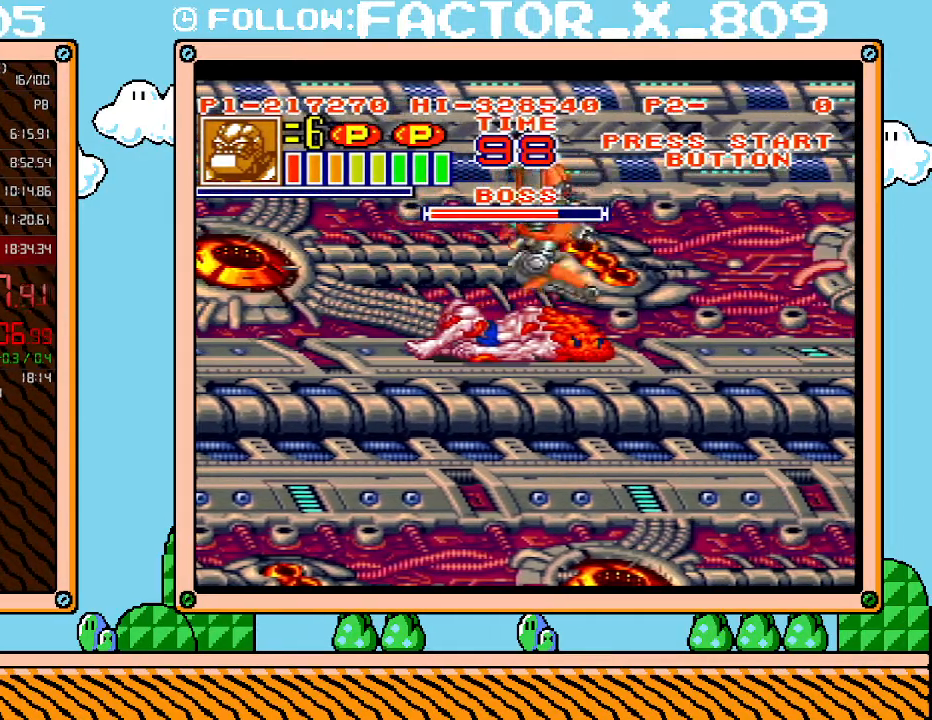
{"buttons": [], "events": [[33, "X", "down"], [100, "X", "up"], [183, "X", "down"], [250, "X", "up"], [300, "X", "down"], [367, "X", "up"], [433, "X", "down"], [500, "X", "up"]]}
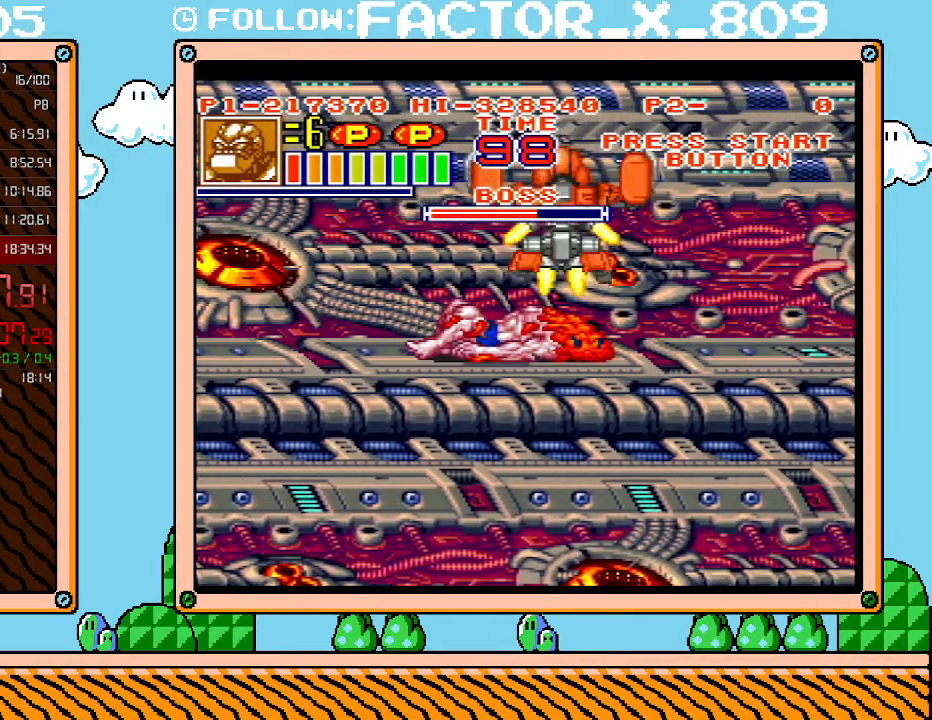
{"buttons": ["X"], "events": [[50, "X", "down"], [150, "X", "up"], [217, "X", "down"], [283, "X", "up"], [333, "X", "down"], [367, "X", "up"], [467, "X", "down"]]}
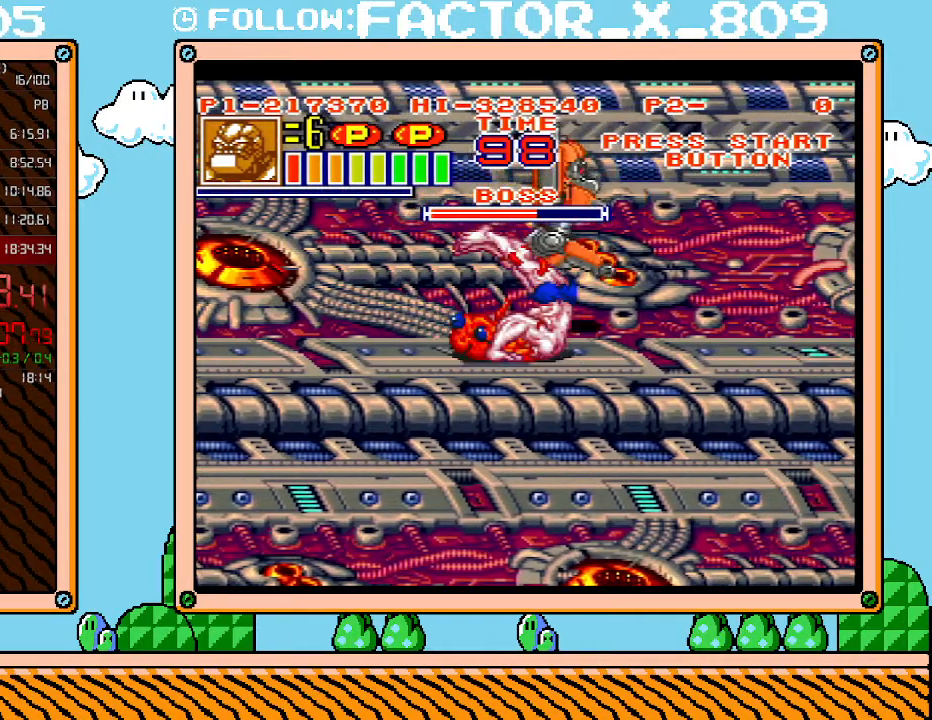
{"buttons": ["X", "DPAD_LEFT"], "events": [[33, "X", "up"], [83, "X", "down"], [183, "X", "up"], [250, "X", "down"], [317, "X", "up"], [367, "X", "down"], [433, "DPAD_LEFT", "down"], [433, "X", "up"], [500, "X", "down"]]}
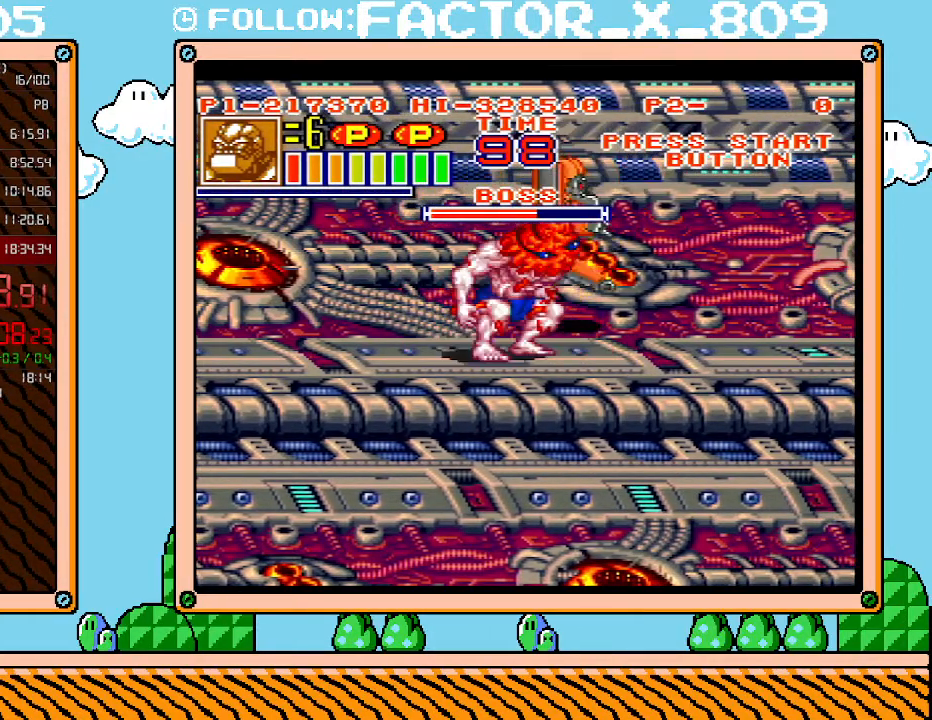
{"buttons": ["DPAD_LEFT"], "events": [[67, "X", "up"], [117, "X", "down"], [183, "X", "up"], [250, "X", "down"], [300, "X", "up"], [400, "X", "down"], [467, "X", "up"]]}
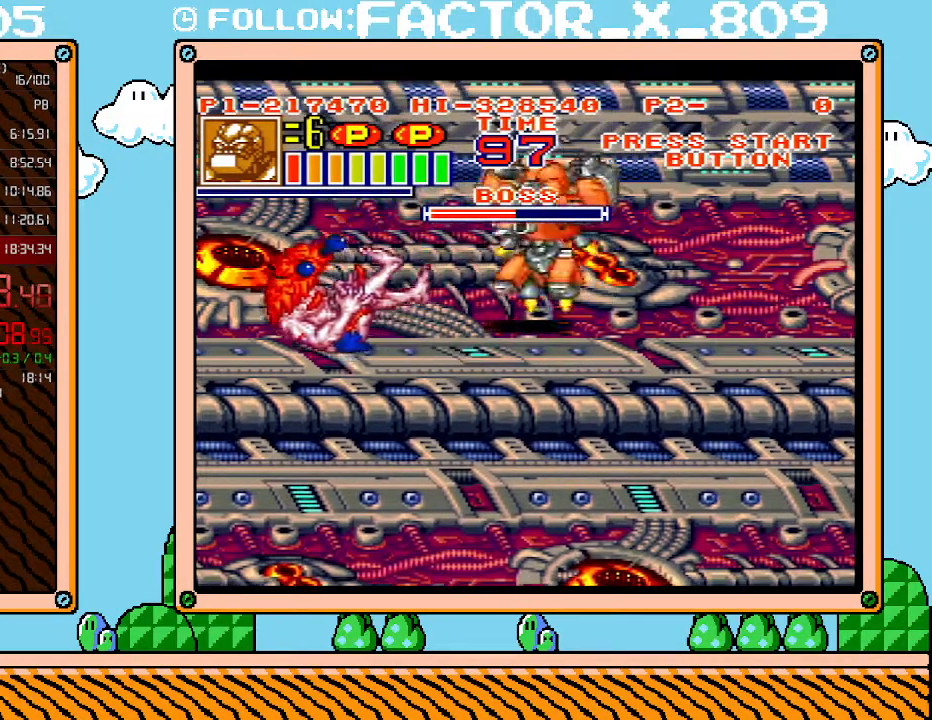
{"buttons": ["X"], "events": [[33, "X", "down"], [117, "X", "up"], [183, "X", "down"], [283, "DPAD_LEFT", "up"], [283, "X", "up"], [333, "X", "down"], [400, "X", "up"], [467, "X", "down"]]}
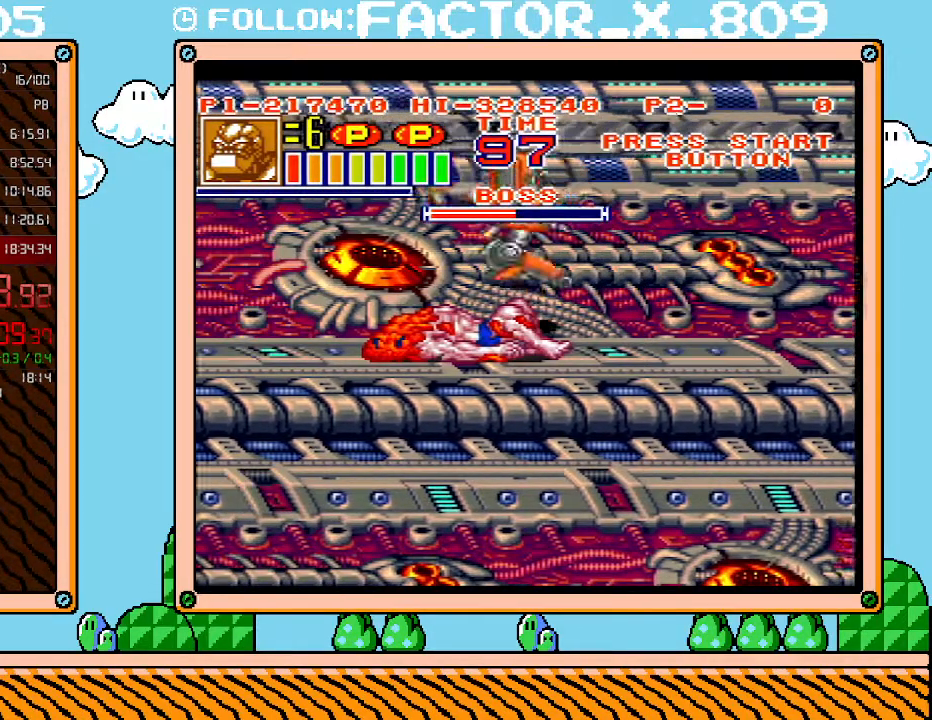
{"buttons": ["X"], "events": [[33, "X", "up"], [83, "X", "down"], [183, "X", "up"], [217, "X", "down"], [283, "X", "up"], [367, "X", "down"], [400, "X", "up"], [500, "X", "down"]]}
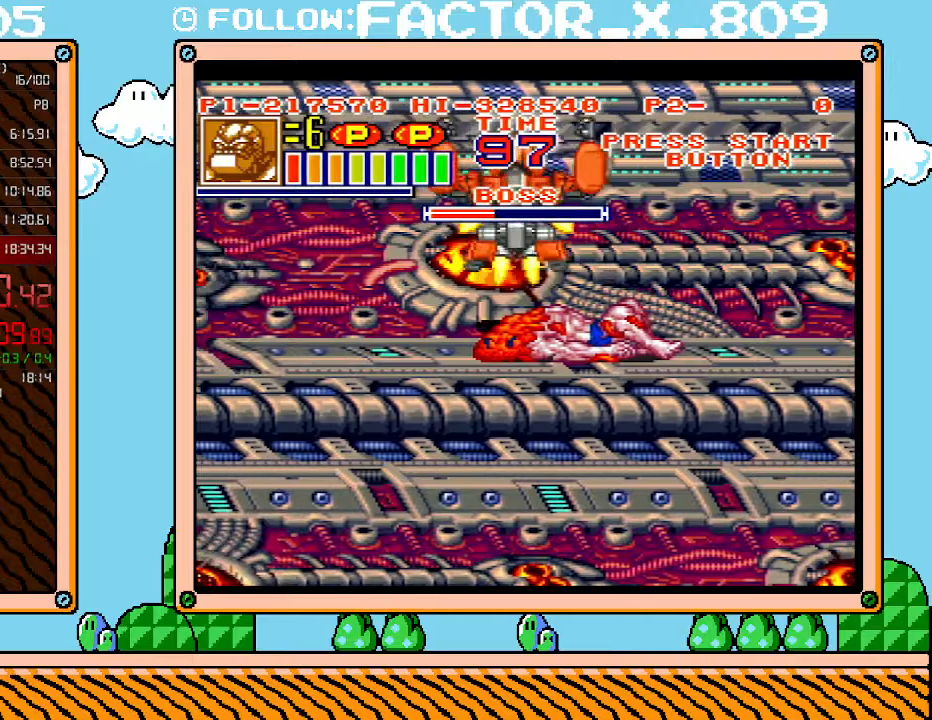
{"buttons": [], "events": [[67, "X", "up"], [117, "X", "down"], [183, "X", "up"], [250, "X", "down"], [317, "X", "up"], [367, "X", "down"], [467, "X", "up"]]}
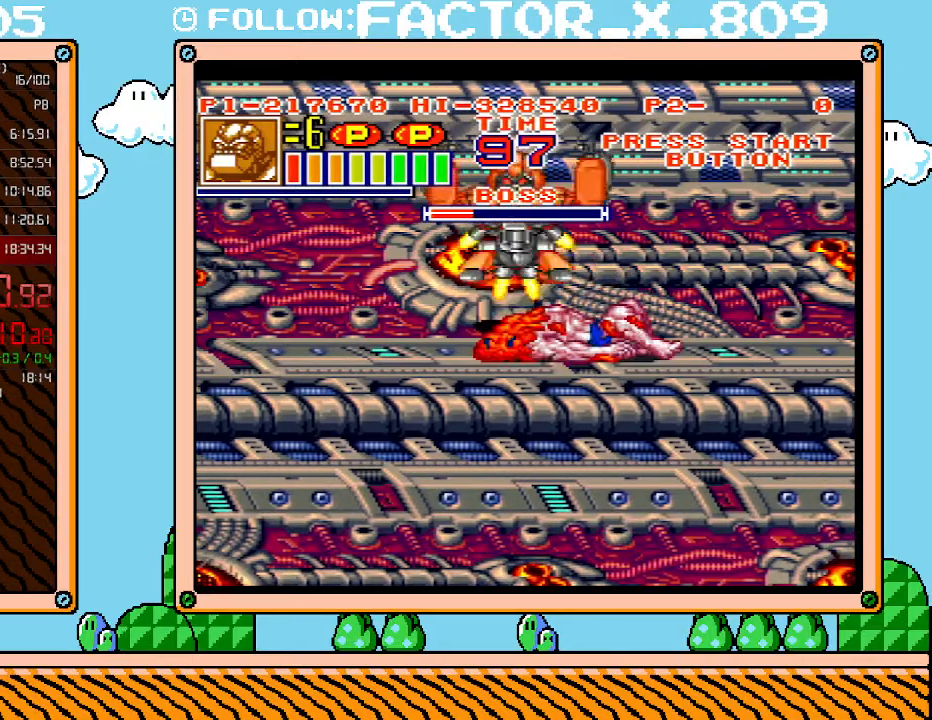
{"buttons": [], "events": [[33, "X", "down"], [83, "X", "up"], [150, "X", "down"], [217, "X", "up"], [283, "X", "down"], [333, "X", "up"], [400, "X", "down"], [500, "X", "up"]]}
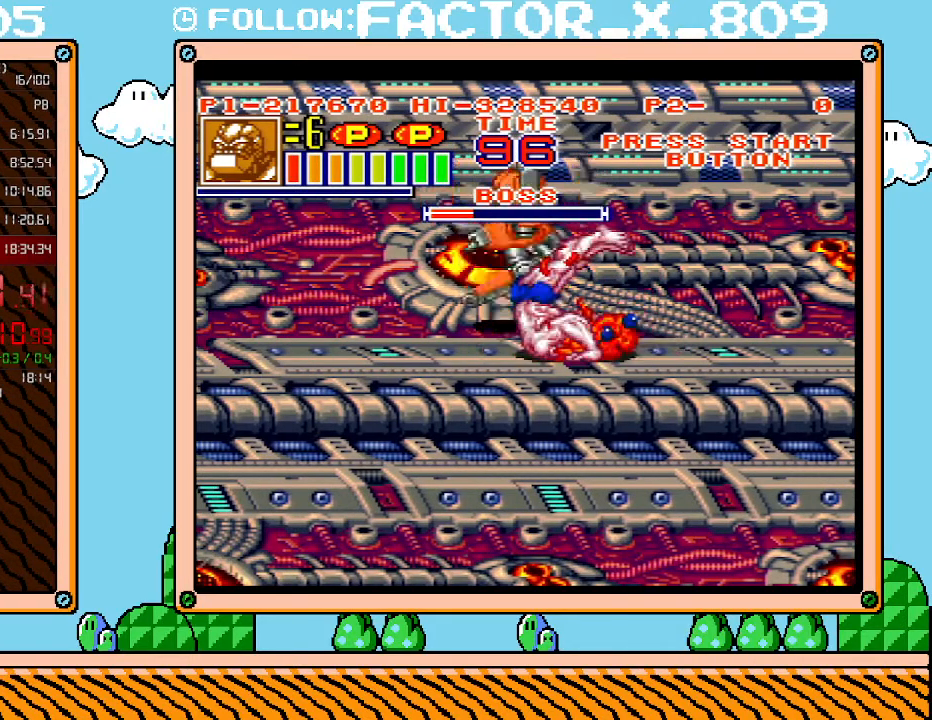
{"buttons": [], "events": [[33, "X", "down"], [83, "X", "up"], [150, "X", "down"], [250, "X", "up"], [317, "X", "down"], [367, "X", "up"], [433, "X", "down"], [500, "X", "up"]]}
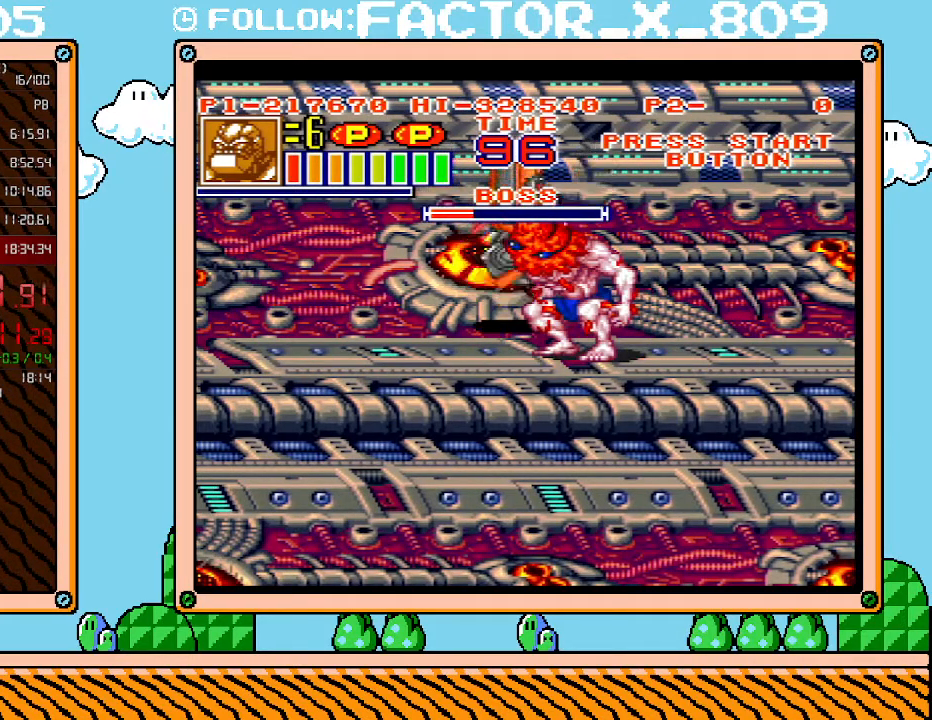
{"buttons": ["X", "DPAD_LEFT"], "events": [[50, "X", "down"], [117, "X", "up"], [183, "X", "down"], [283, "X", "up"], [350, "X", "down"], [400, "DPAD_LEFT", "down"], [400, "X", "up"], [467, "X", "down"]]}
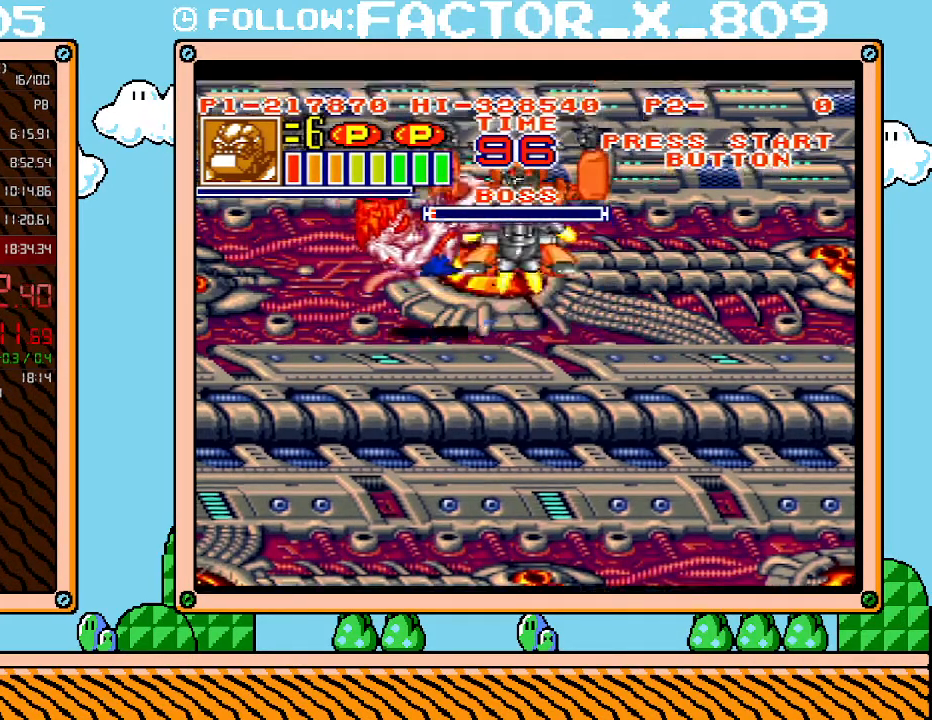
{"buttons": [], "events": [[33, "X", "up"], [83, "X", "down"], [150, "X", "up"], [283, "DPAD_LEFT", "up"]]}